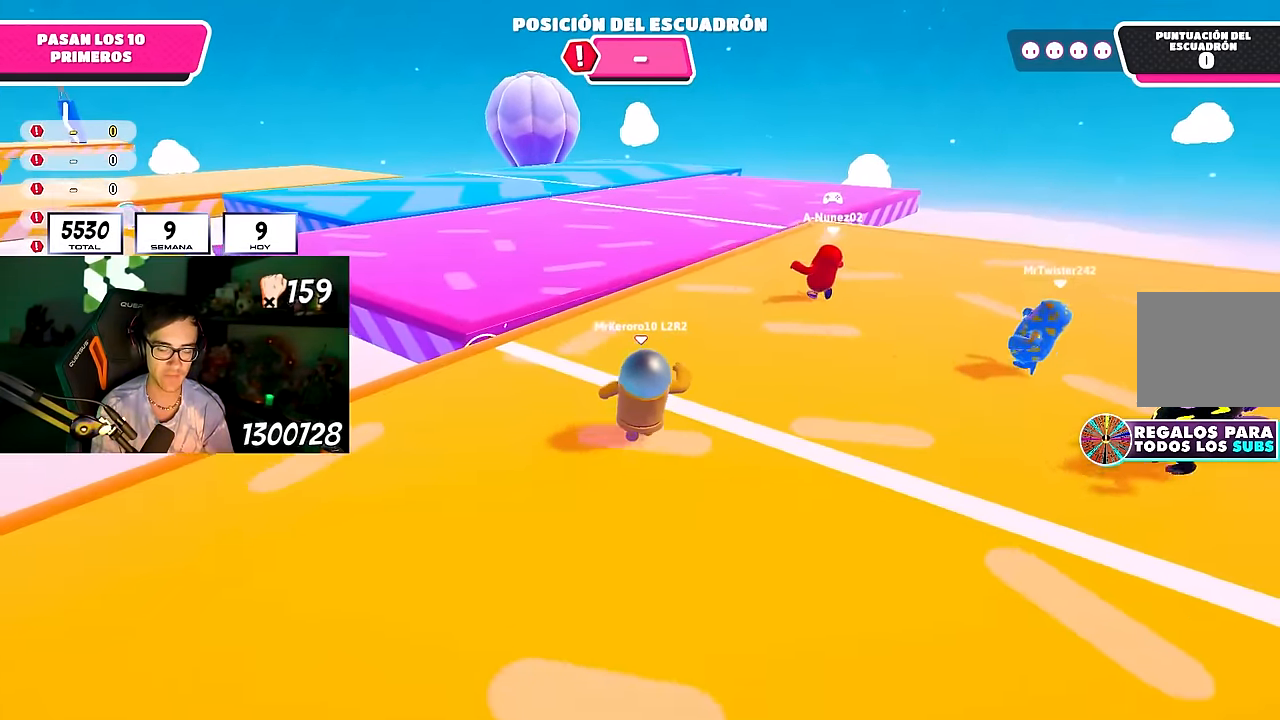
Gameplay with a controller (PlayStation layout); each line is a JSON object with the inputs held at the frame after it (dt_ms = milliseconds from this image to that frame). "events" lists button and stick changes between this image and that frame as [ms after this image, input, new state], when the widget could be followed in between. Not read: R1.
{"dt_ms": 500, "buttons": [], "left_stick": "up", "right_stick": "center", "events": [[17, "right_stick", "center"]]}
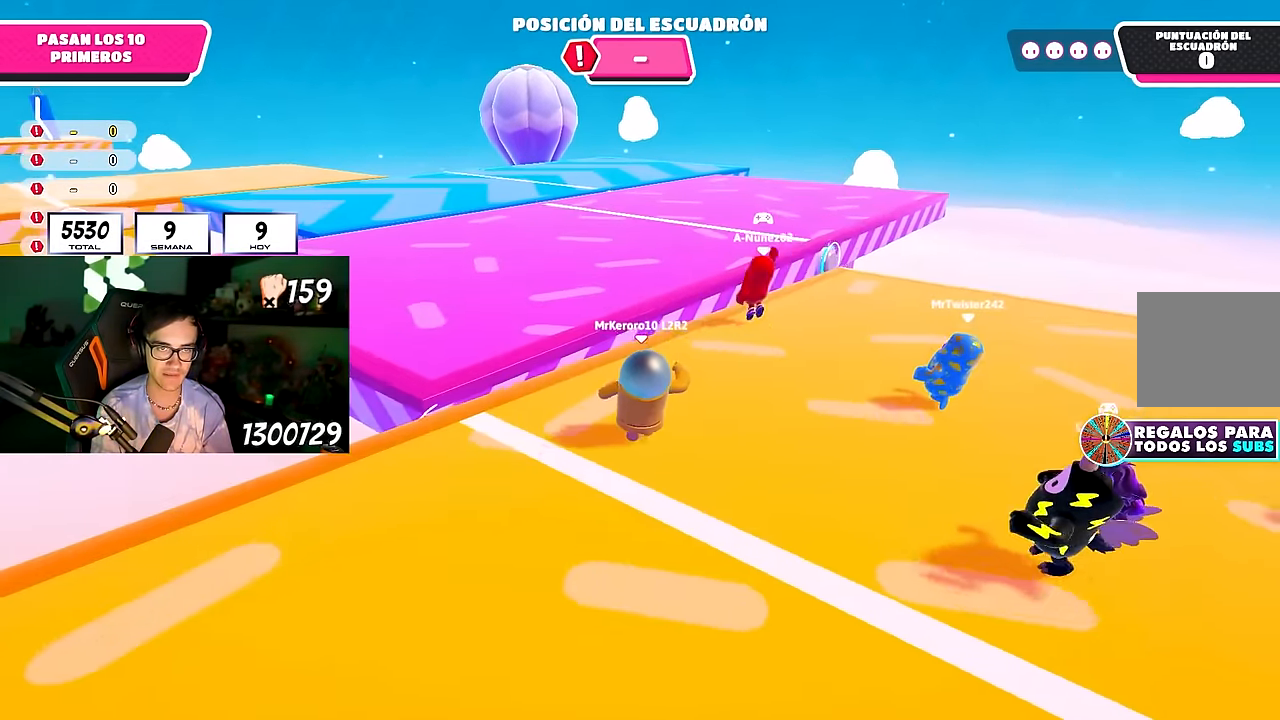
{"dt_ms": 500, "buttons": ["CROSS"], "left_stick": "up", "right_stick": "center", "events": [[200, "L2", "down"], [317, "CROSS", "down"], [367, "L2", "up"]]}
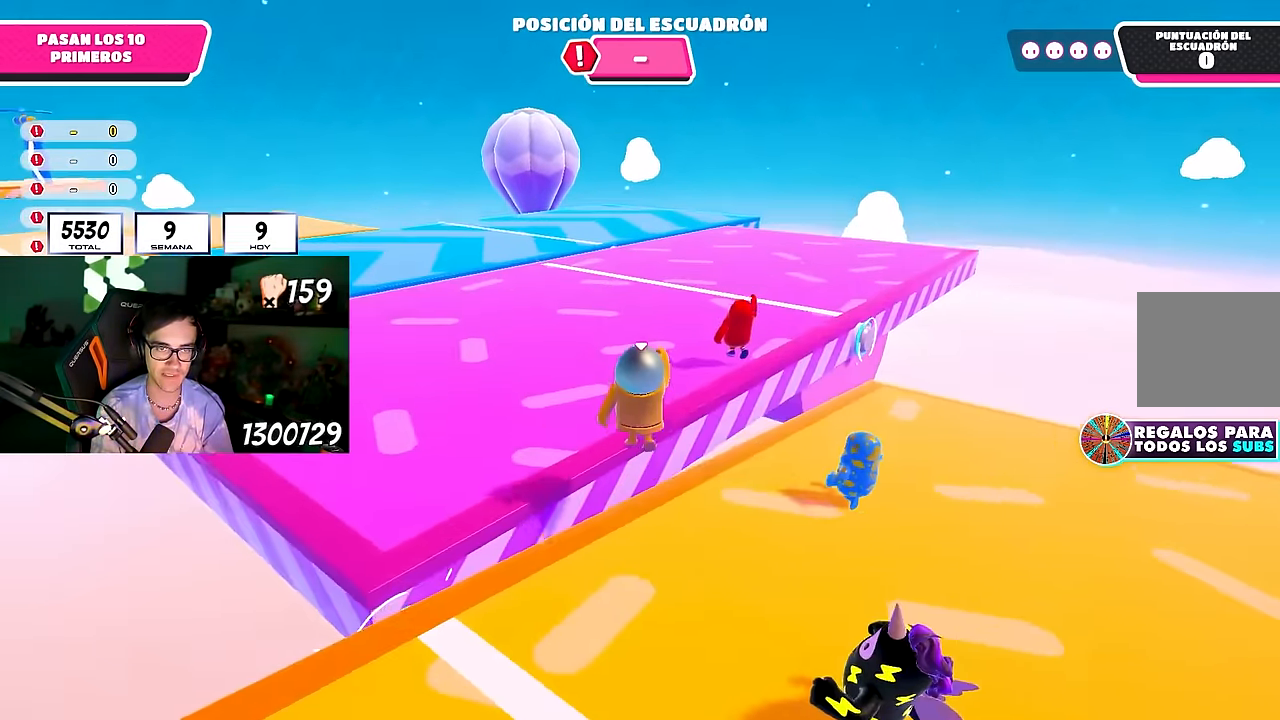
{"dt_ms": 500, "buttons": [], "left_stick": "up", "right_stick": "center", "events": [[83, "CROSS", "up"], [267, "right_stick", "down-left"], [417, "right_stick", "center"]]}
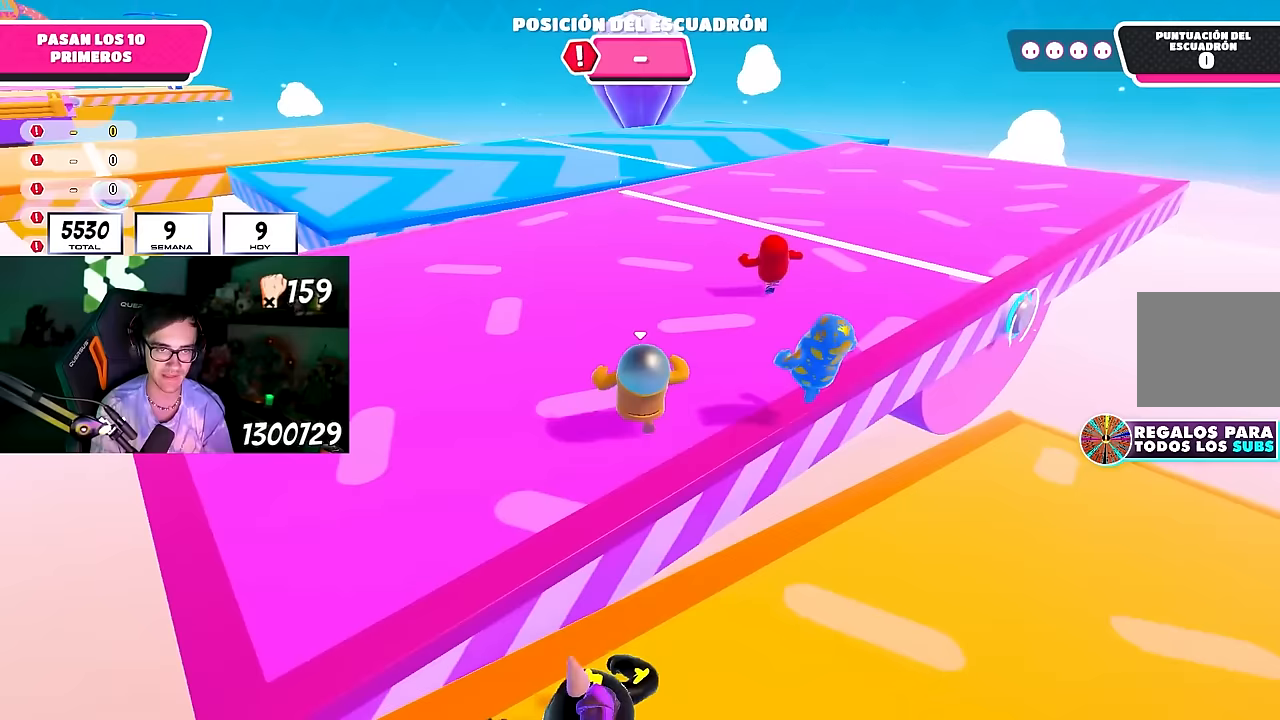
{"dt_ms": 500, "buttons": [], "left_stick": "up", "right_stick": "up", "events": [[17, "right_stick", "left"], [100, "right_stick", "center"], [317, "L1", "down"], [400, "L1", "up"], [417, "right_stick", "up"]]}
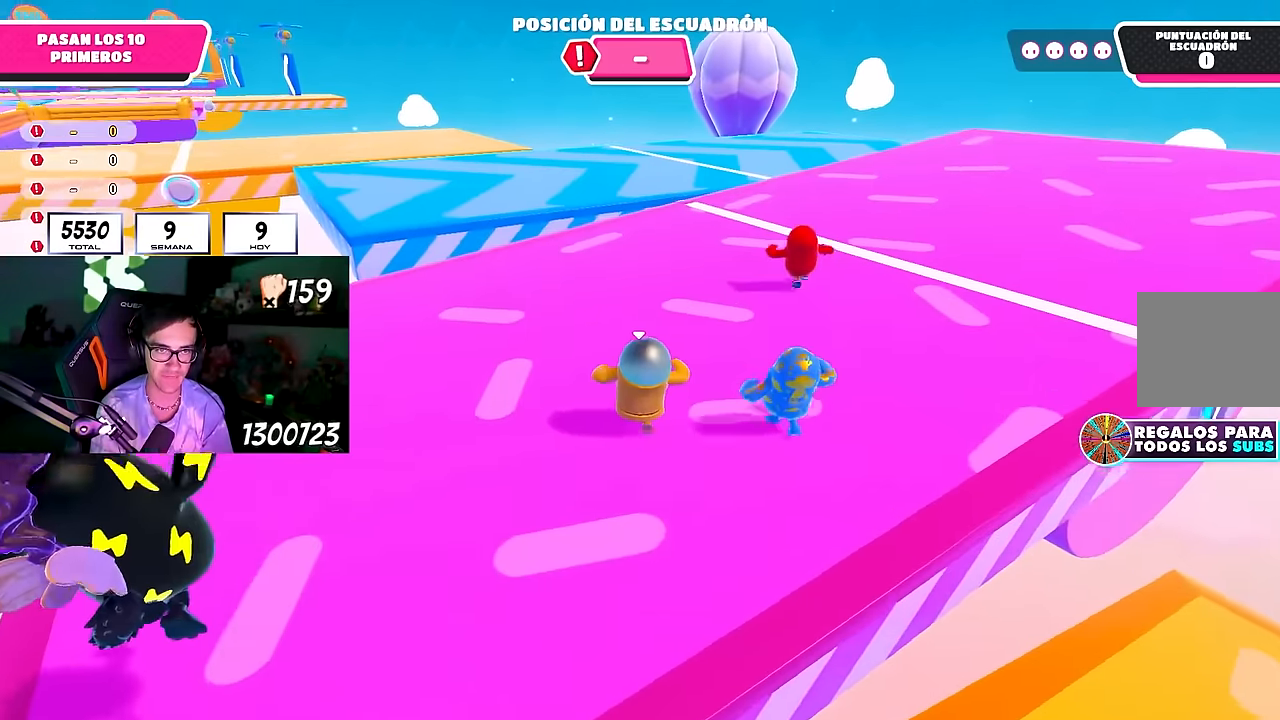
{"dt_ms": 500, "buttons": ["L1"], "left_stick": "up", "right_stick": "center", "events": [[17, "right_stick", "center"], [33, "L1", "down"], [200, "L1", "up"], [267, "L1", "down"], [383, "right_stick", "down"], [483, "right_stick", "center"]]}
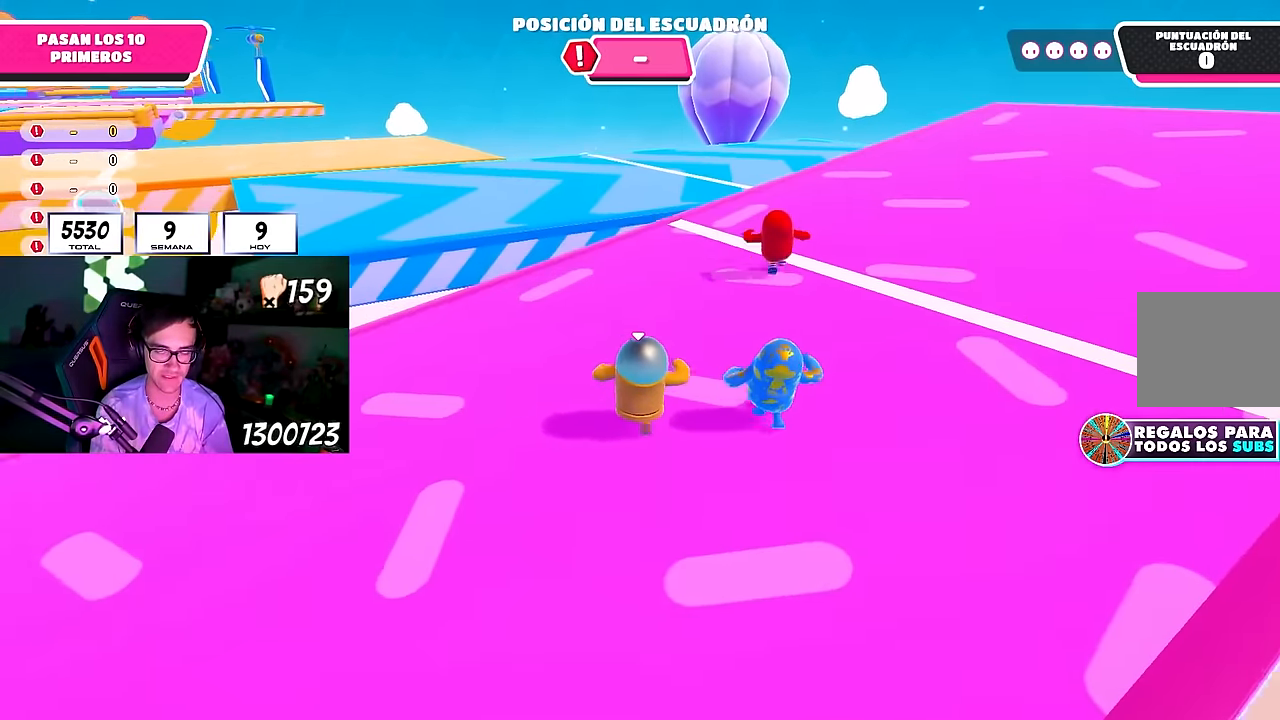
{"dt_ms": 500, "buttons": ["L1"], "left_stick": "up", "right_stick": "center", "events": []}
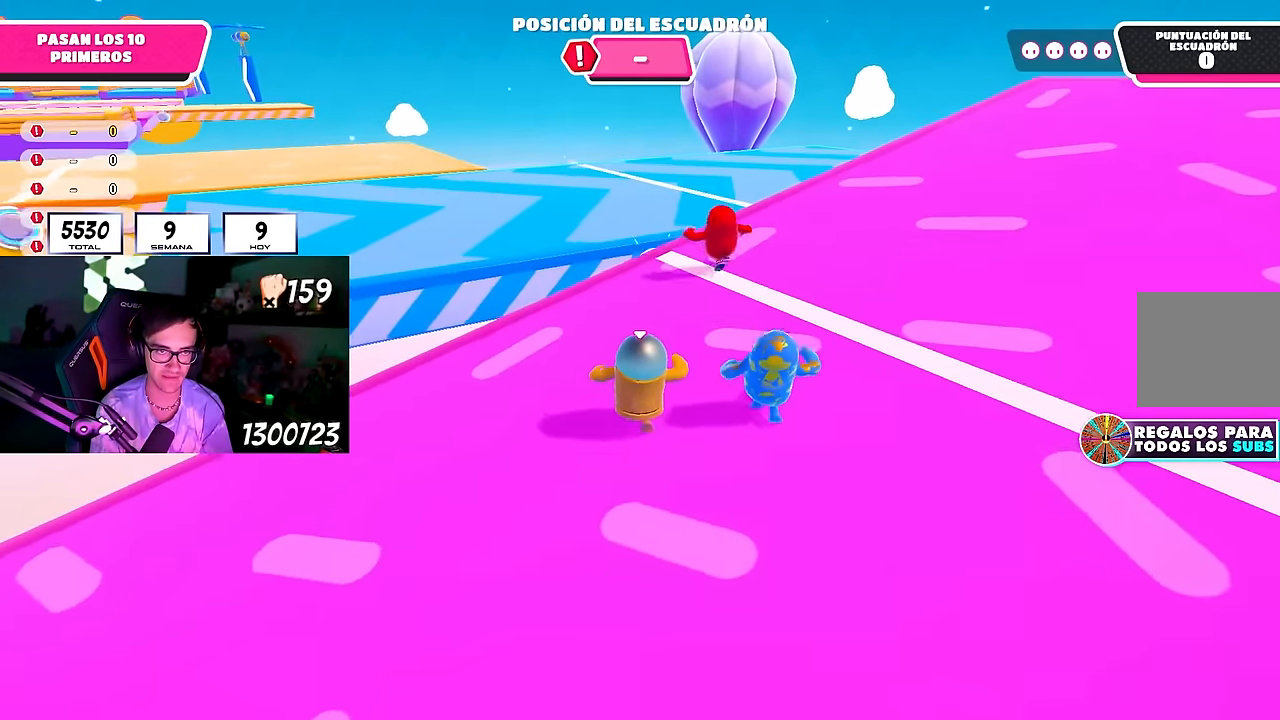
{"dt_ms": 500, "buttons": ["L1"], "left_stick": "up", "right_stick": "center", "events": []}
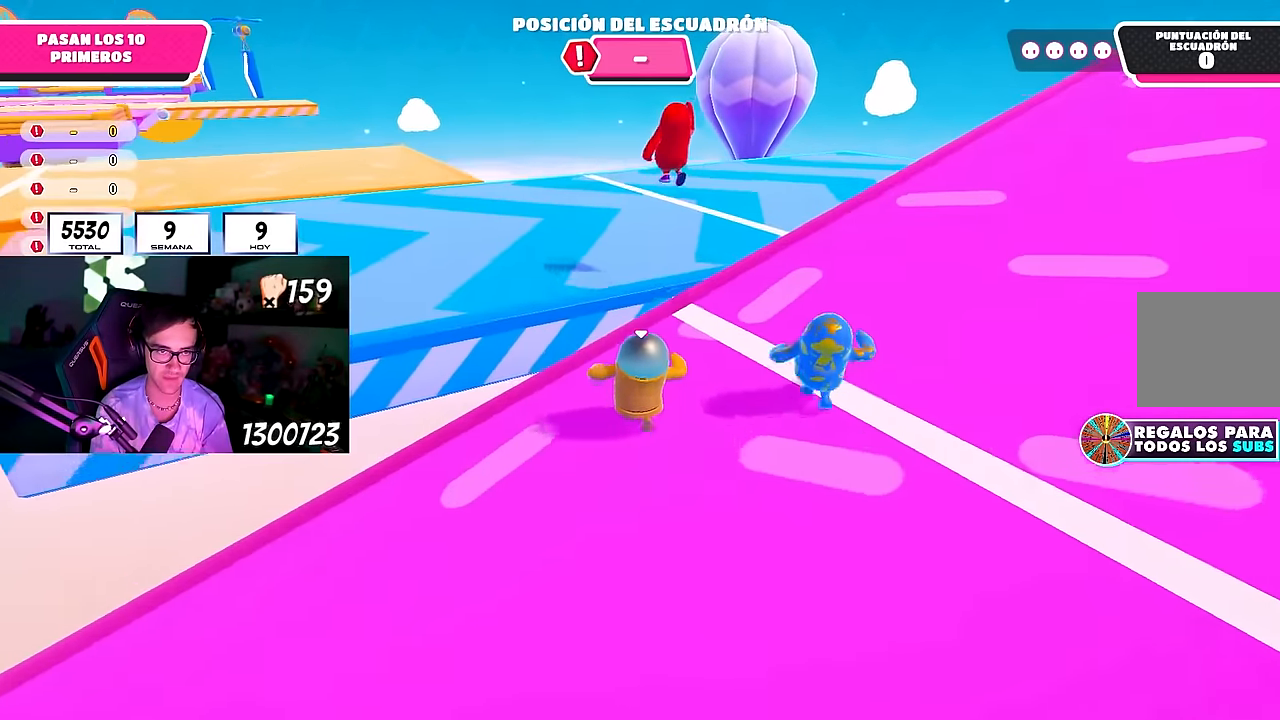
{"dt_ms": 500, "buttons": [], "left_stick": "up", "right_stick": "center"}
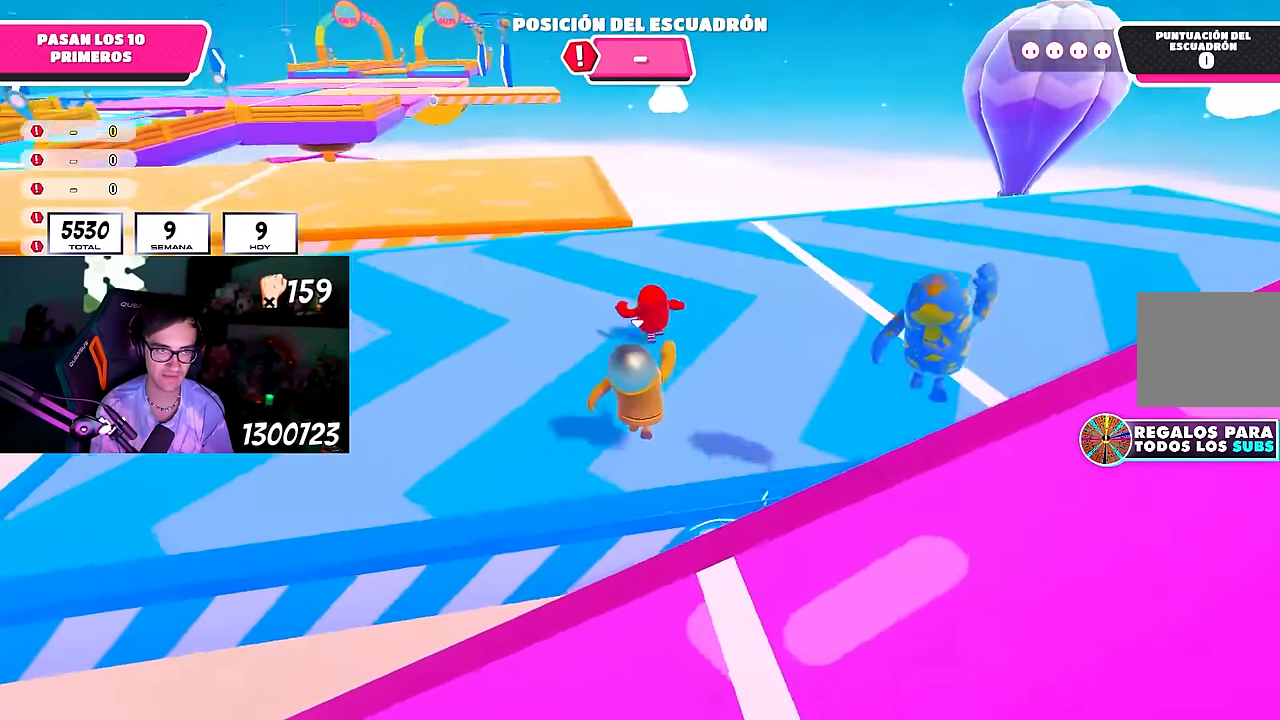
{"dt_ms": 500, "buttons": [], "left_stick": "up", "right_stick": "down-left", "events": [[400, "right_stick", "down-left"]]}
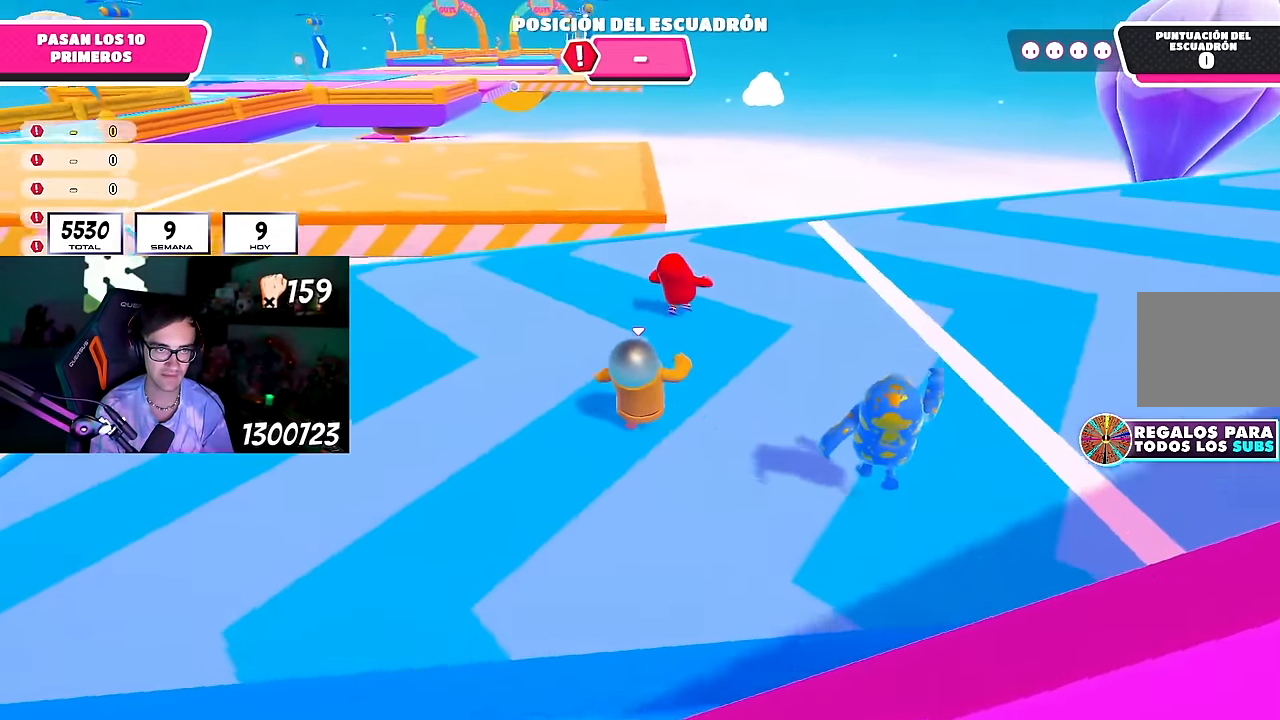
{"dt_ms": 500, "buttons": [], "left_stick": "up", "right_stick": "center", "events": [[17, "right_stick", "center"]]}
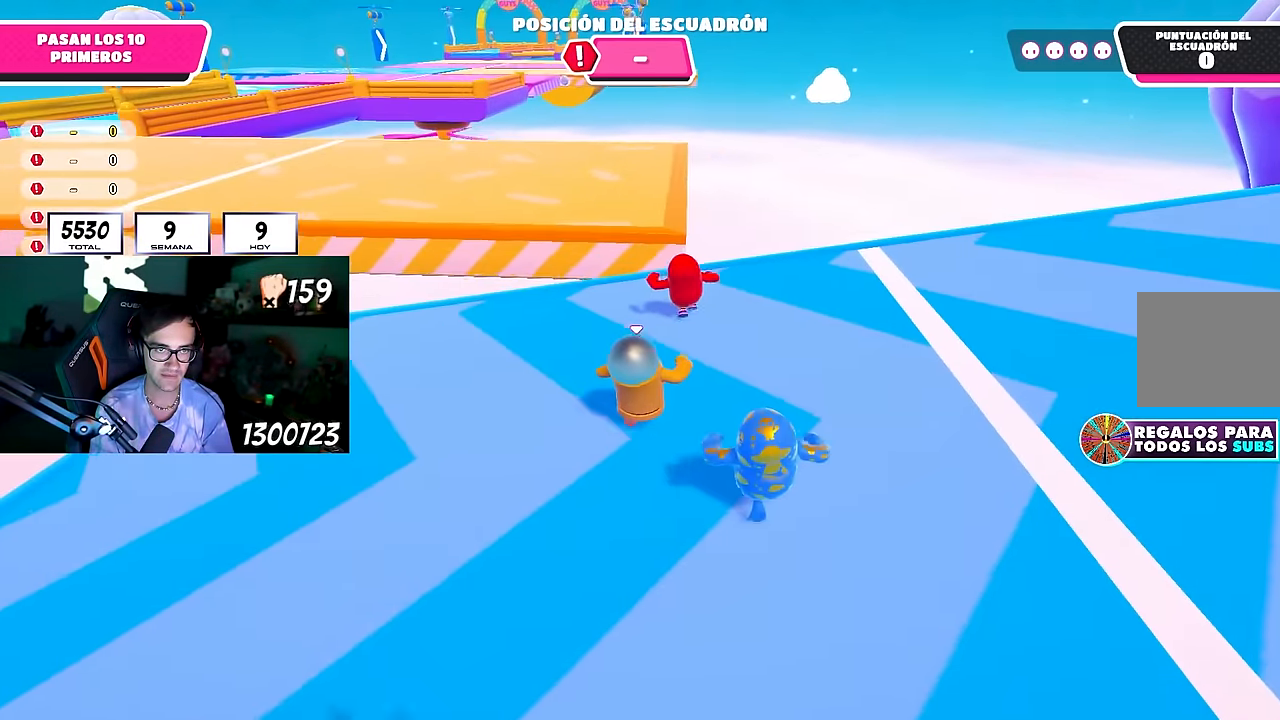
{"dt_ms": 500, "buttons": [], "left_stick": "up", "right_stick": "center", "events": []}
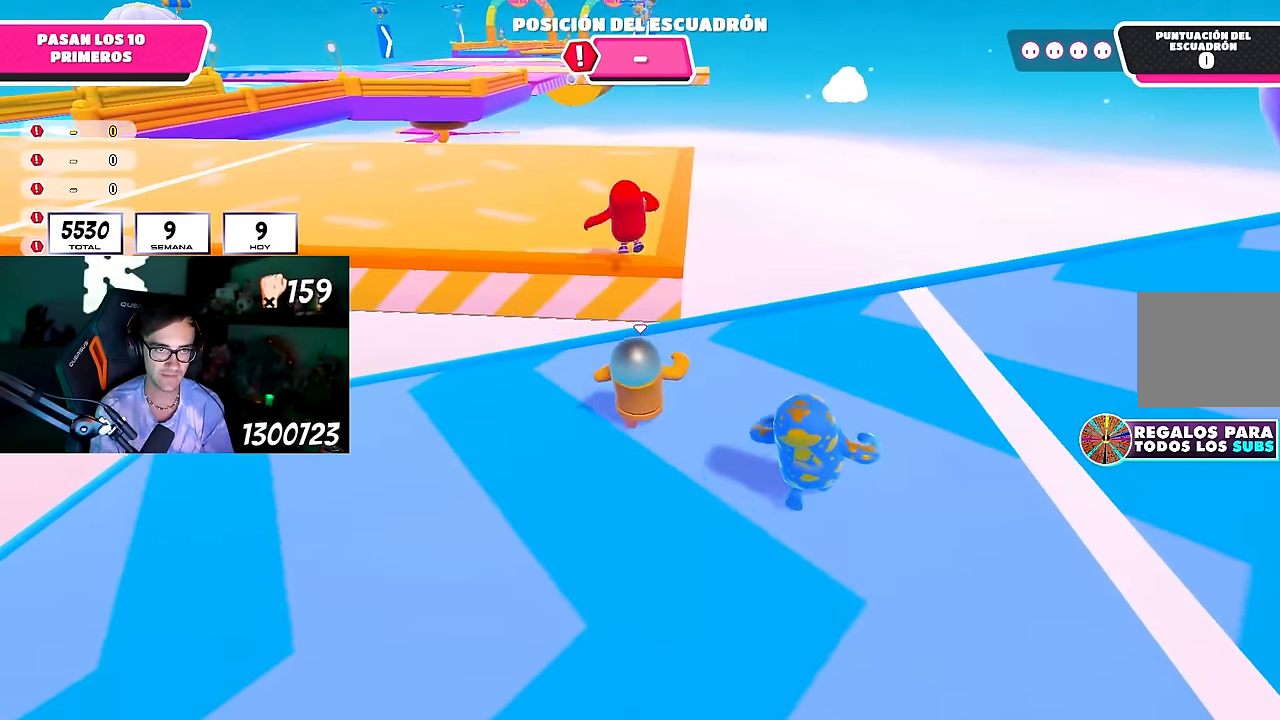
{"dt_ms": 500, "buttons": ["CROSS"], "left_stick": "up-left", "right_stick": "center", "events": [[200, "left_stick", "up-left"], [383, "CROSS", "down"]]}
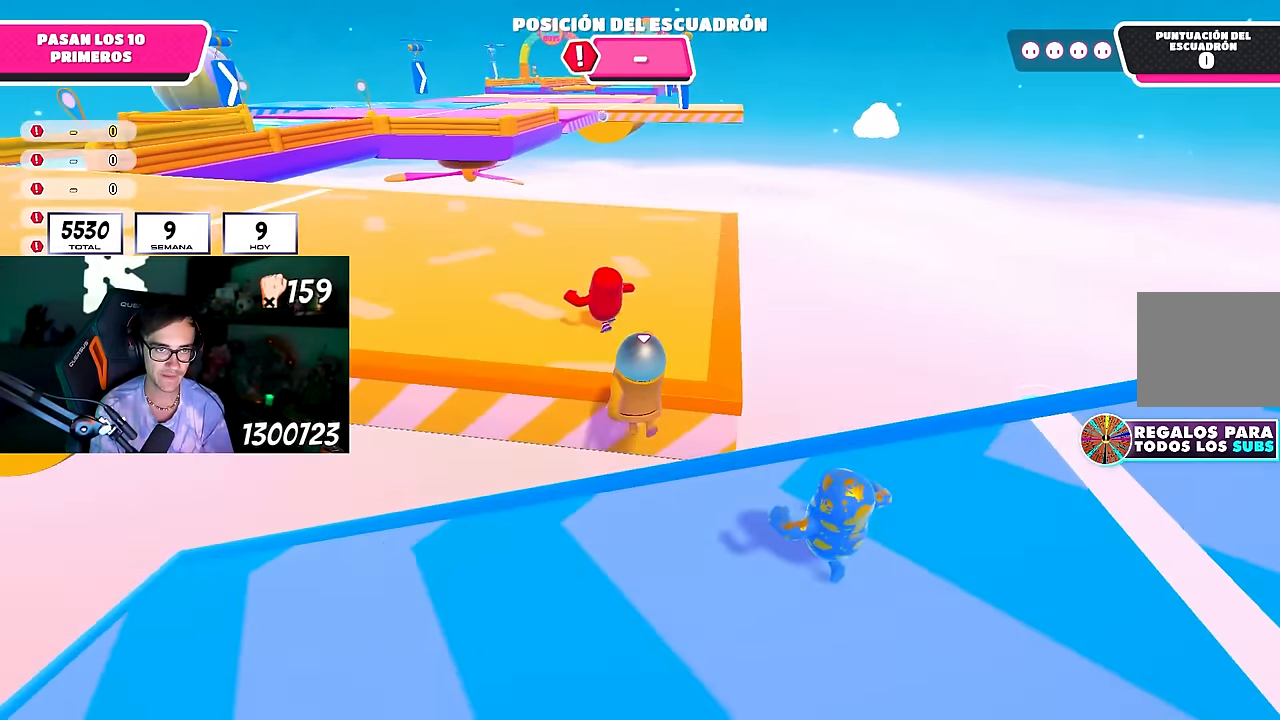
{"dt_ms": 500, "buttons": [], "left_stick": "up-left", "right_stick": "center", "events": [[33, "CROSS", "up"], [117, "right_stick", "left"], [283, "right_stick", "up-left"], [400, "right_stick", "center"]]}
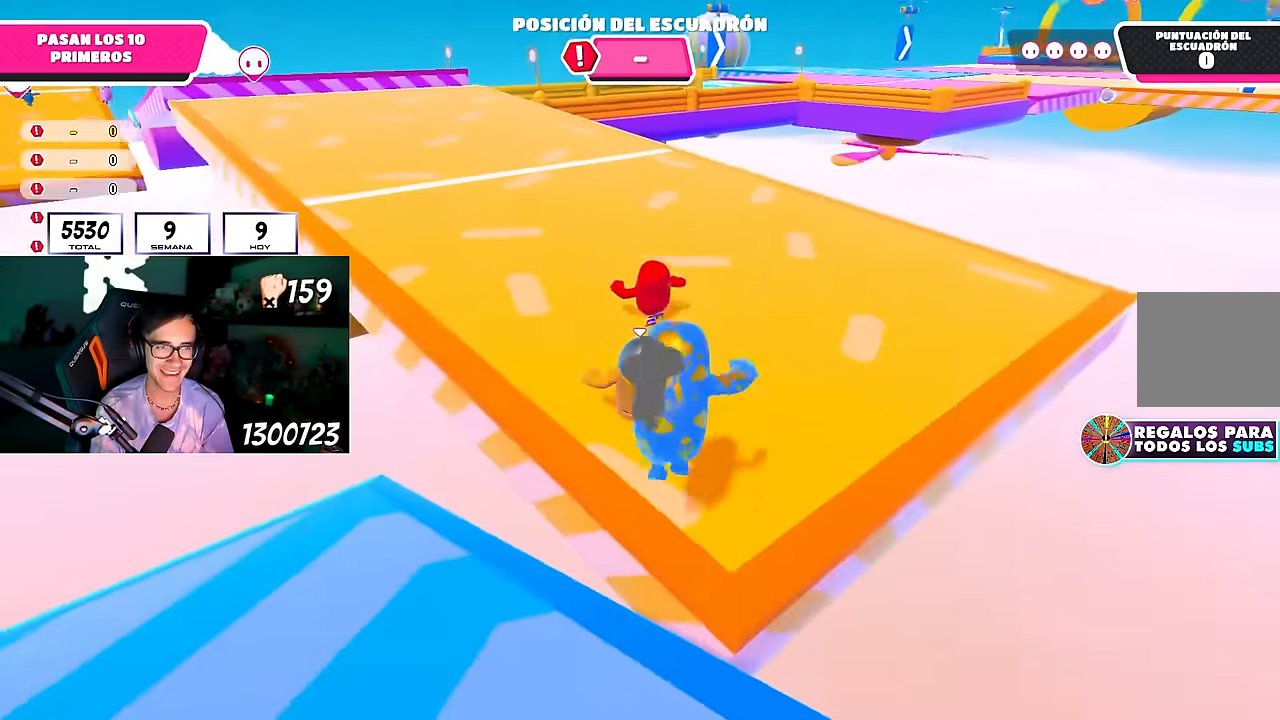
{"dt_ms": 500, "buttons": [], "left_stick": "up-left", "right_stick": "center", "events": [[50, "right_stick", "up-left"], [167, "right_stick", "center"], [317, "L2", "down"], [467, "L2", "up"]]}
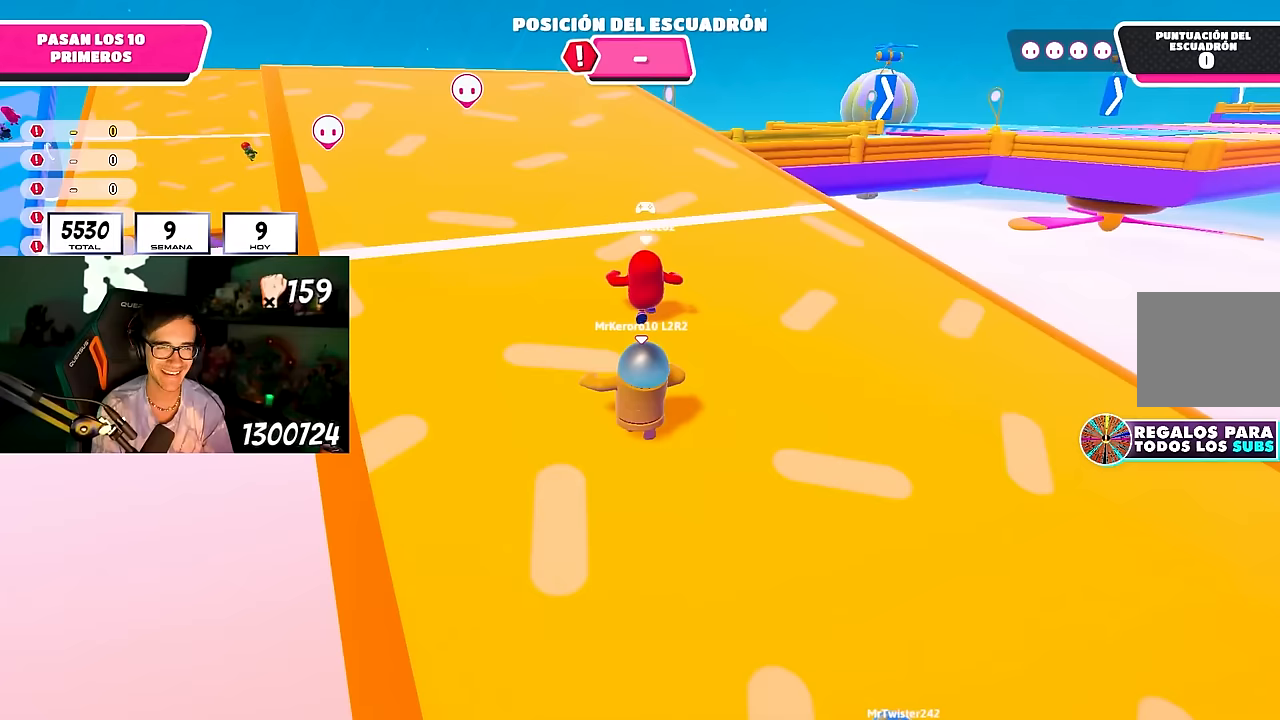
{"dt_ms": 500, "buttons": [], "left_stick": "up-left", "right_stick": "center", "events": []}
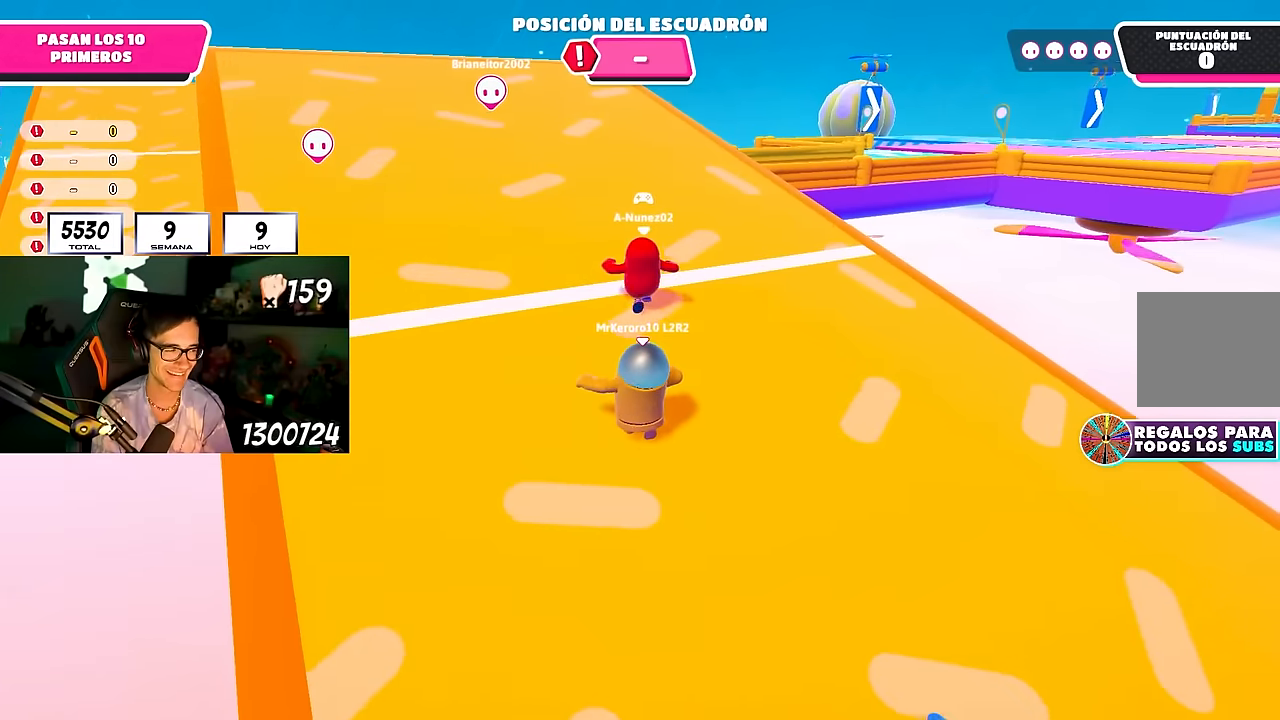
{"dt_ms": 500, "buttons": [], "left_stick": "up-left", "right_stick": "down-right", "events": [[33, "L2", "down"], [200, "L2", "up"], [367, "right_stick", "down-right"]]}
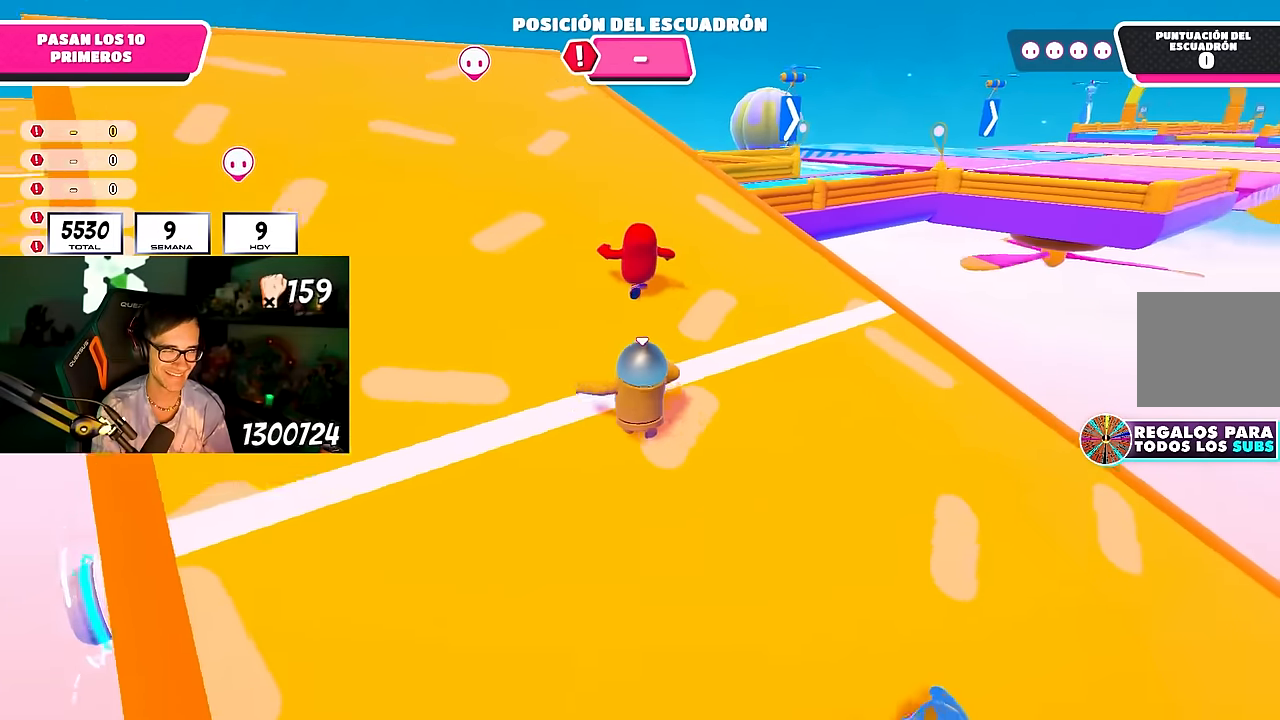
{"dt_ms": 500, "buttons": [], "left_stick": "up-left", "right_stick": "center", "events": [[17, "right_stick", "center"]]}
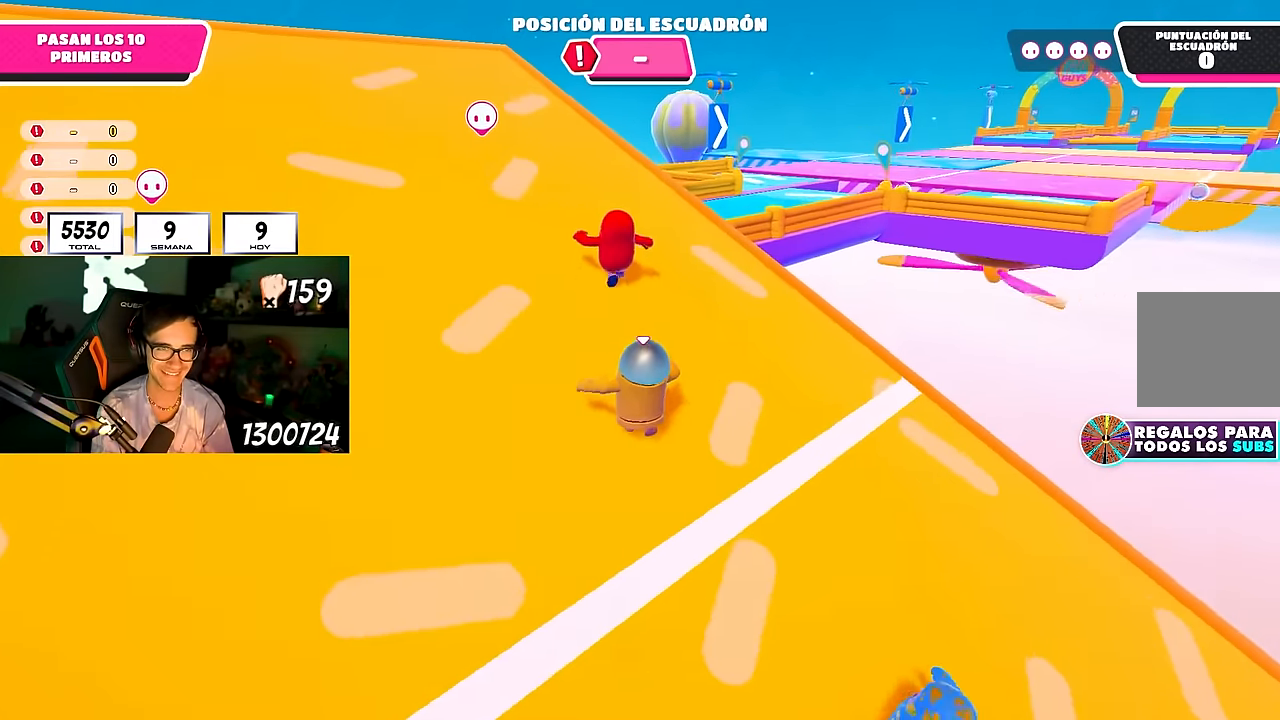
{"dt_ms": 500, "buttons": [], "left_stick": "up-left", "right_stick": "down-right", "events": [[50, "right_stick", "down-right"]]}
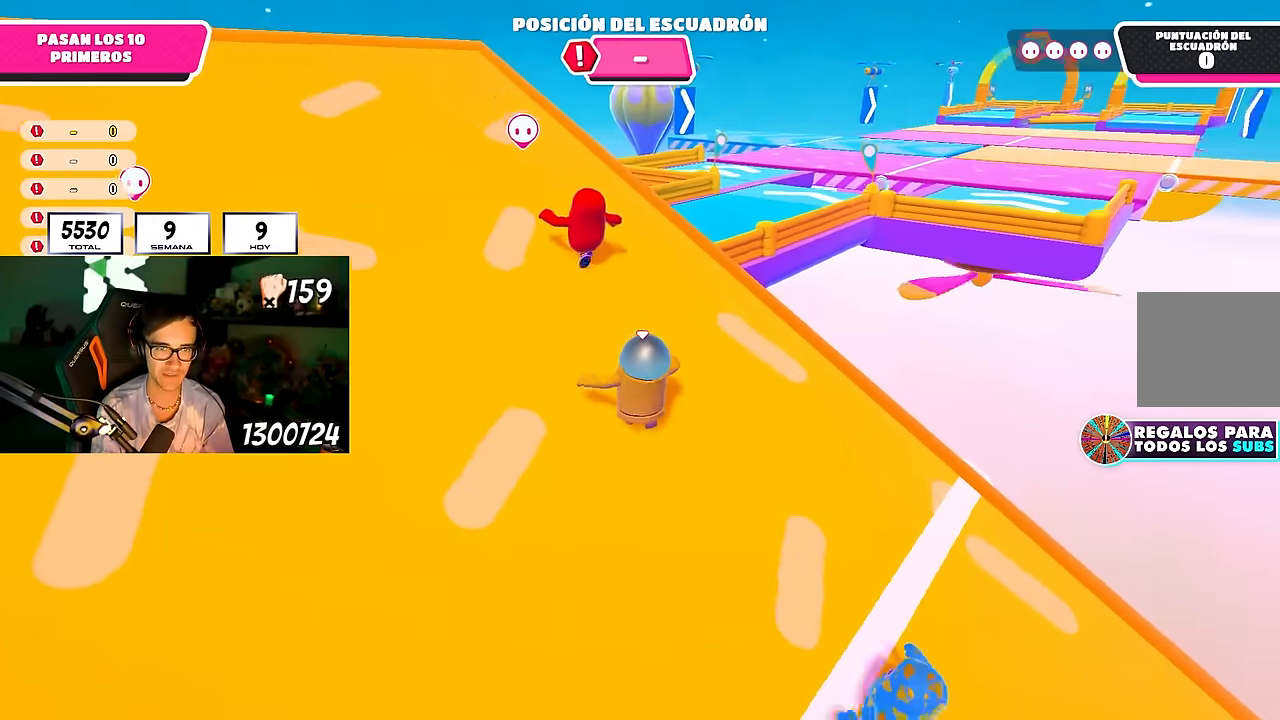
{"dt_ms": 500, "buttons": [], "left_stick": "up-left", "right_stick": "down-right", "events": []}
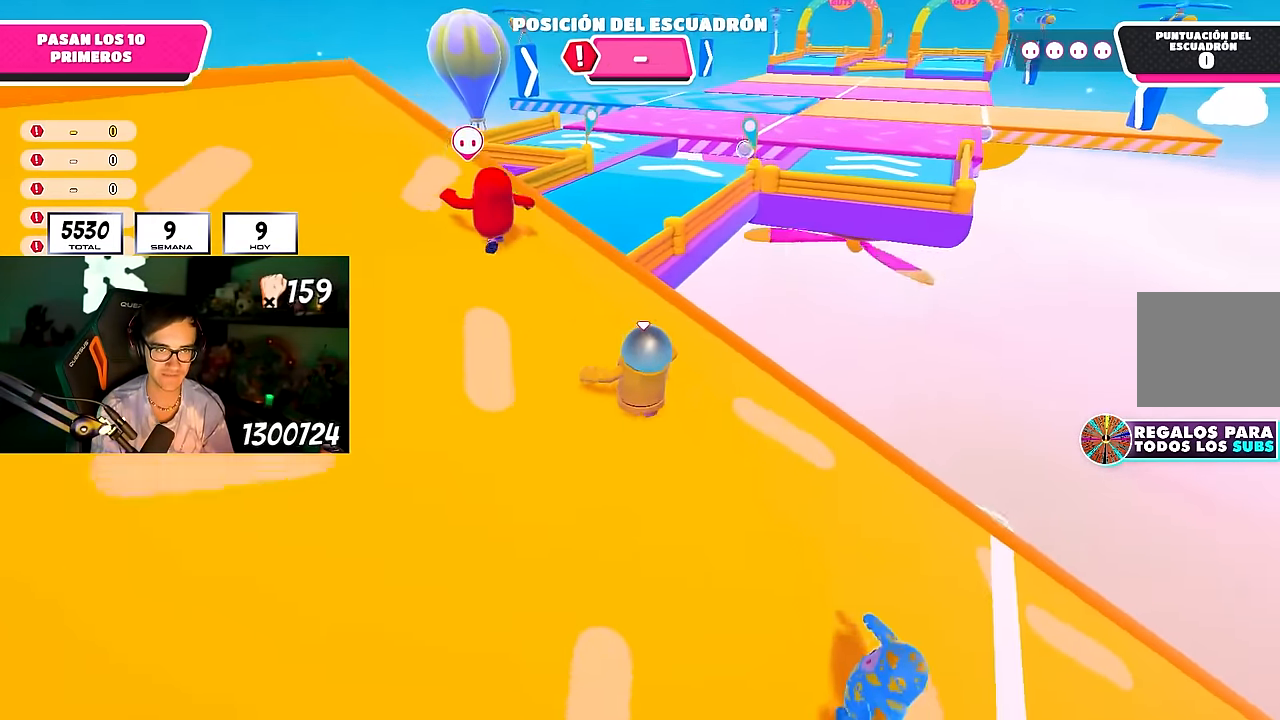
{"dt_ms": 500, "buttons": [], "left_stick": "up", "right_stick": "center", "events": [[333, "left_stick", "up"], [400, "right_stick", "center"]]}
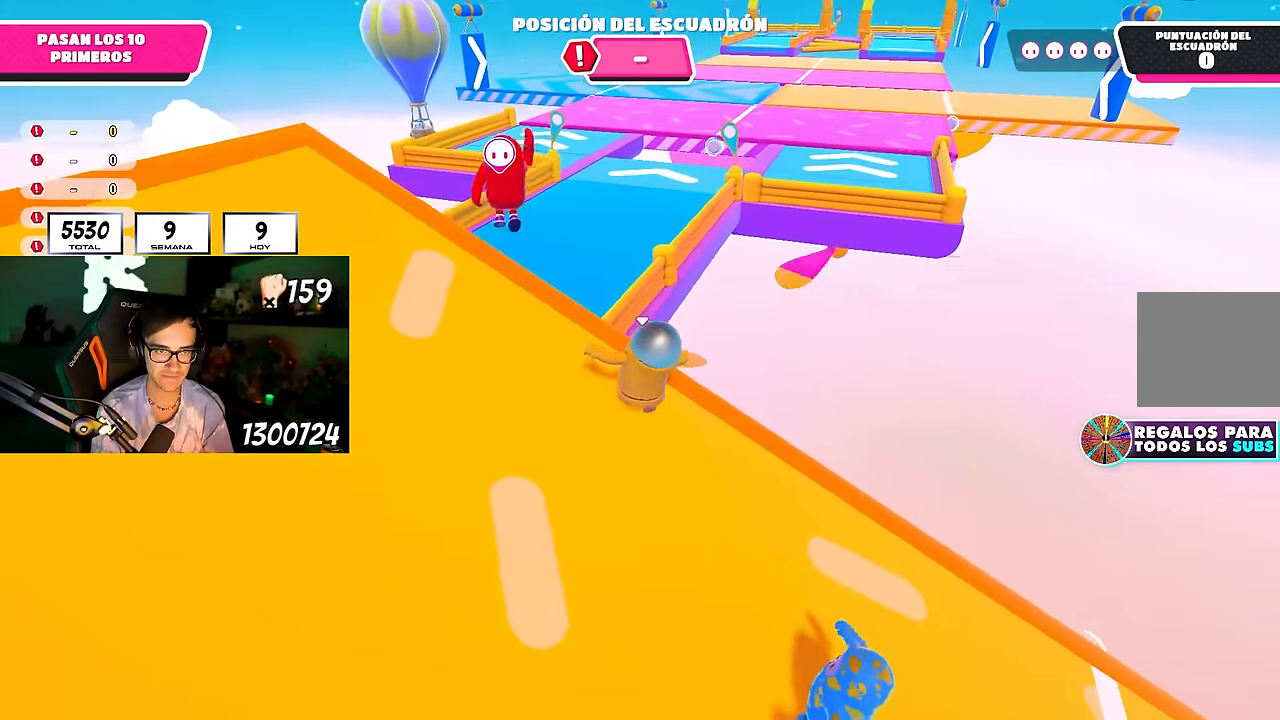
{"dt_ms": 500, "buttons": [], "left_stick": "up", "right_stick": "center", "events": [[217, "CROSS", "down"], [400, "CROSS", "up"]]}
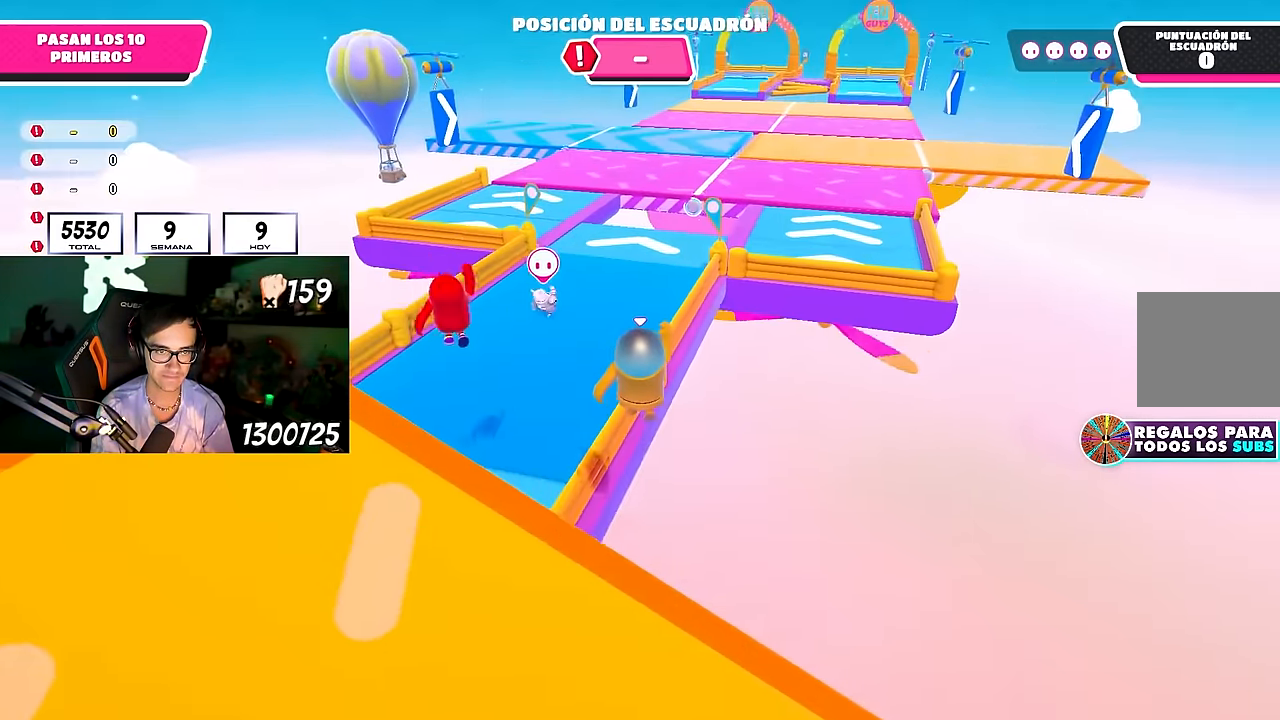
{"dt_ms": 500, "buttons": ["SQUARE"], "left_stick": "up", "right_stick": "center", "events": [[300, "SQUARE", "down"]]}
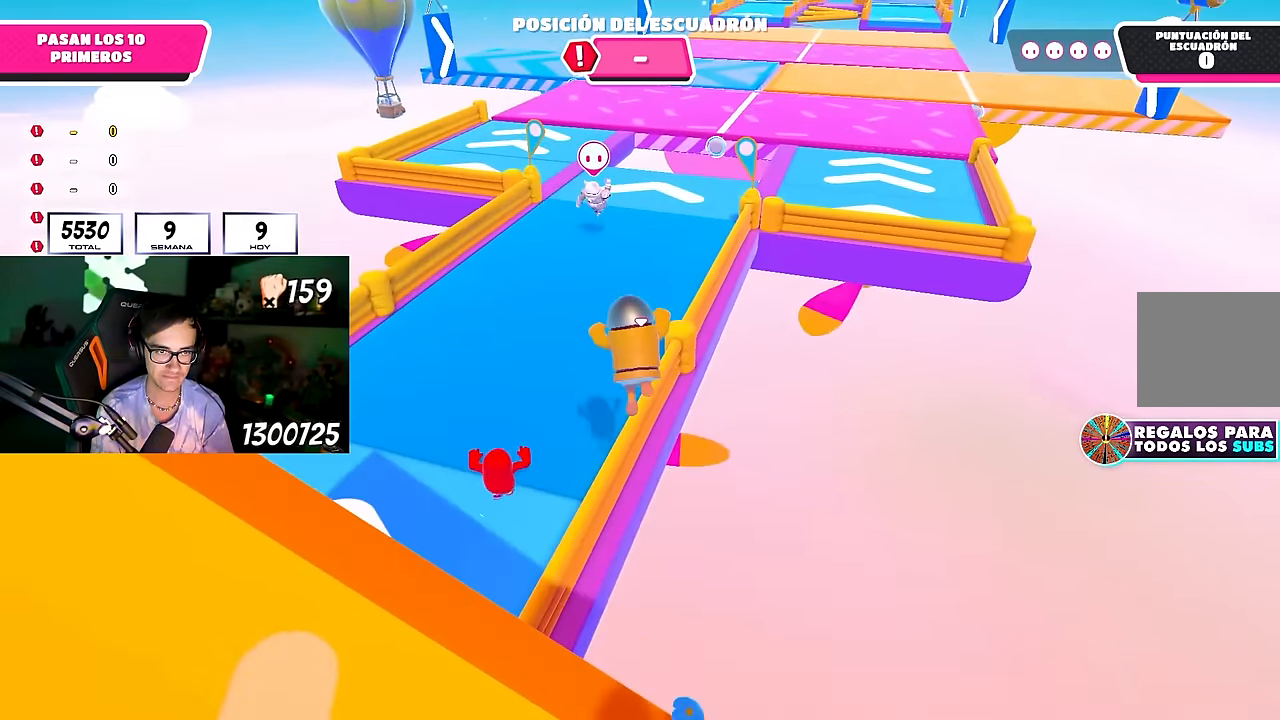
{"dt_ms": 500, "buttons": [], "left_stick": "up", "right_stick": "down-right", "events": [[17, "SQUARE", "up"], [50, "left_stick", "up-right"], [317, "right_stick", "down-right"], [483, "left_stick", "up"]]}
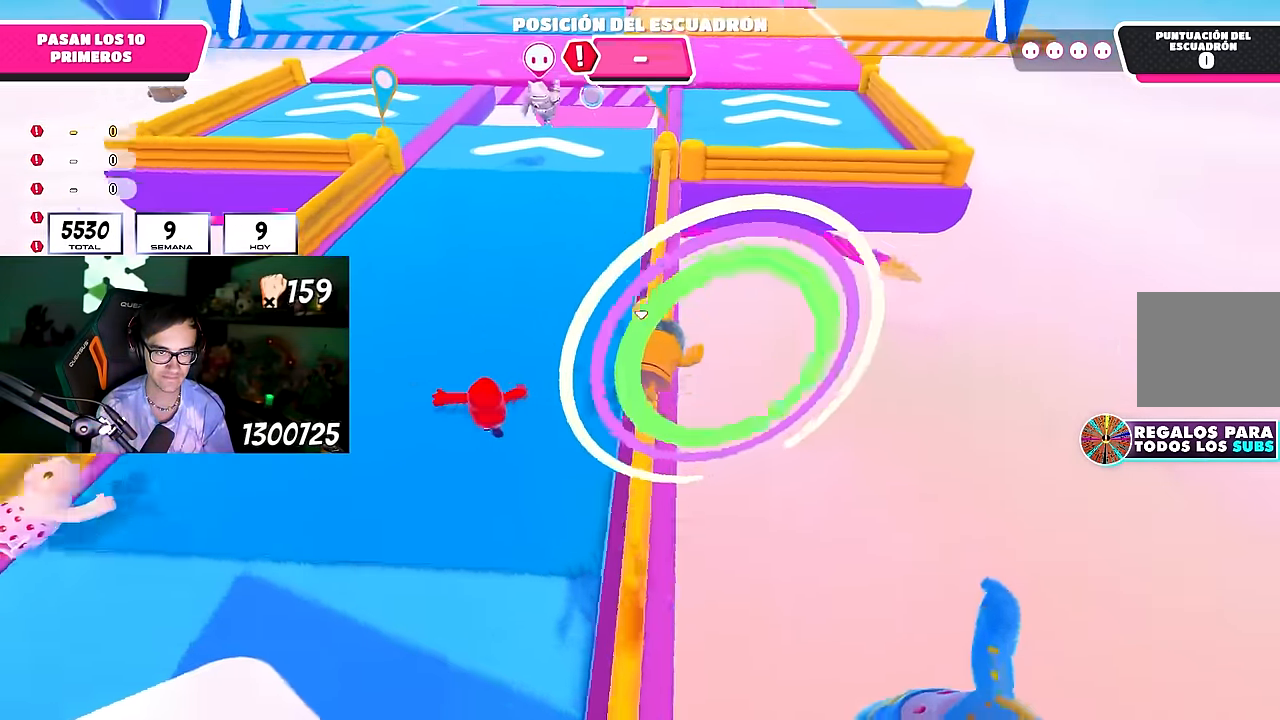
{"dt_ms": 500, "buttons": [], "left_stick": "up", "right_stick": "center", "events": [[150, "right_stick", "center"]]}
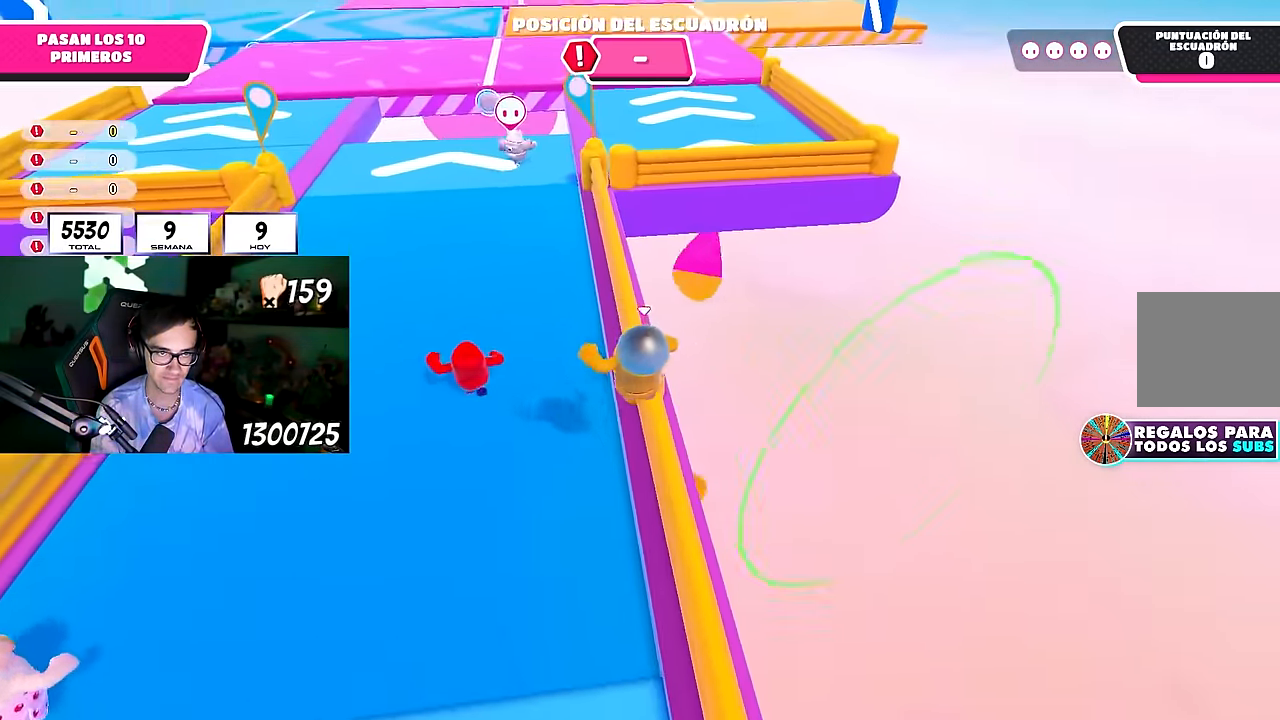
{"dt_ms": 500, "buttons": [], "left_stick": "up", "right_stick": "down-left", "events": [[50, "CROSS", "down"], [283, "CROSS", "up"], [400, "right_stick", "down-left"]]}
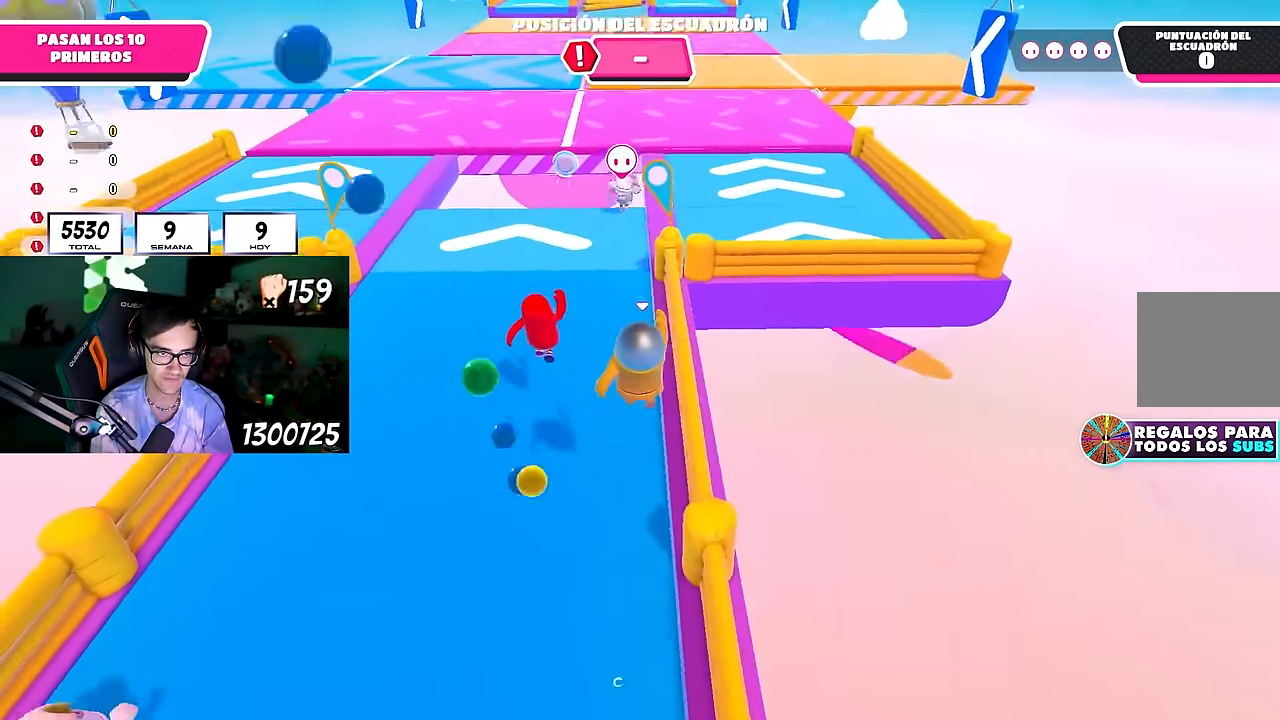
{"dt_ms": 500, "buttons": ["CROSS"], "left_stick": "up", "right_stick": "center", "events": [[33, "right_stick", "center"], [83, "L2", "down"], [250, "L2", "up"], [400, "CROSS", "down"]]}
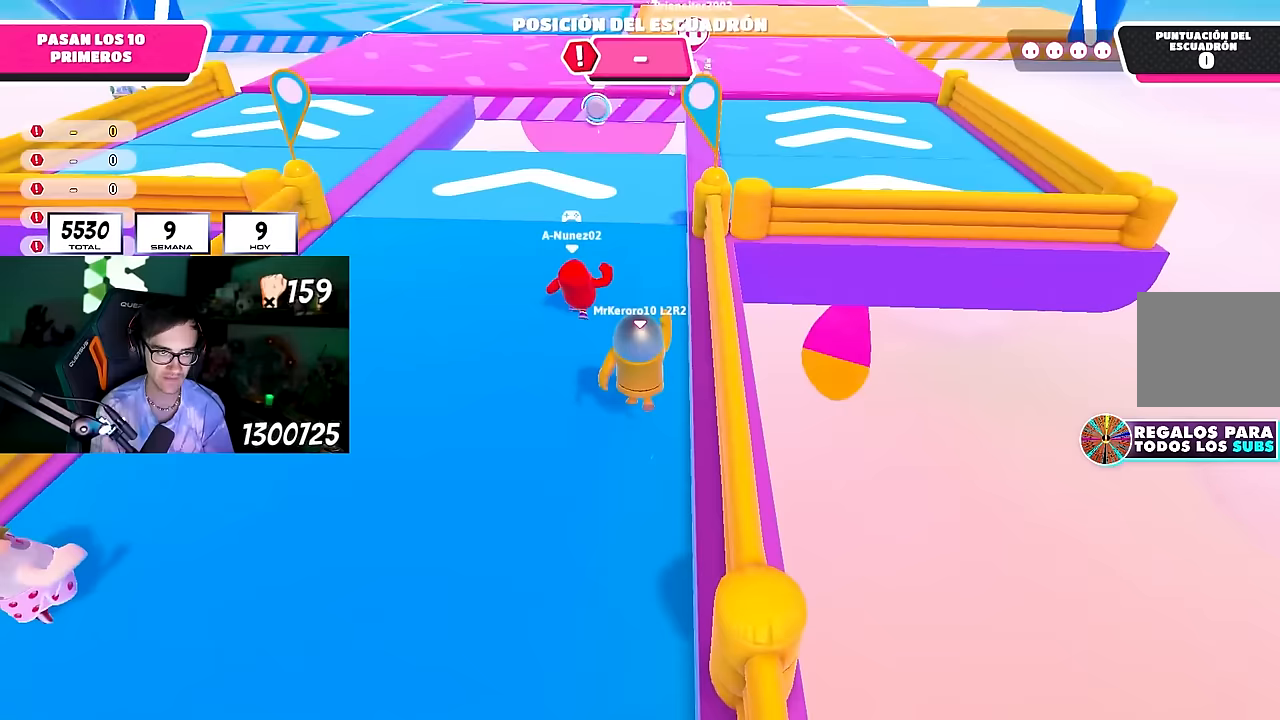
{"dt_ms": 1000, "buttons": [], "left_stick": "up", "right_stick": "center"}
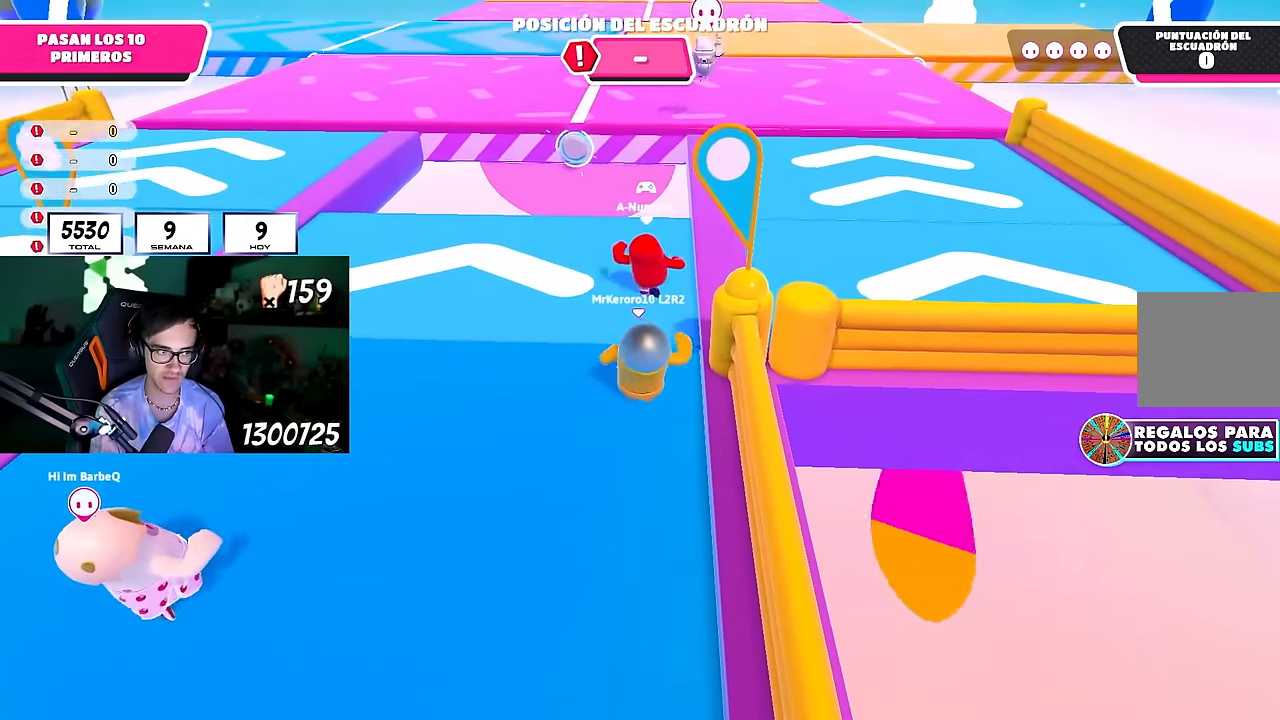
{"dt_ms": 500, "buttons": [], "left_stick": "up", "right_stick": "center", "events": []}
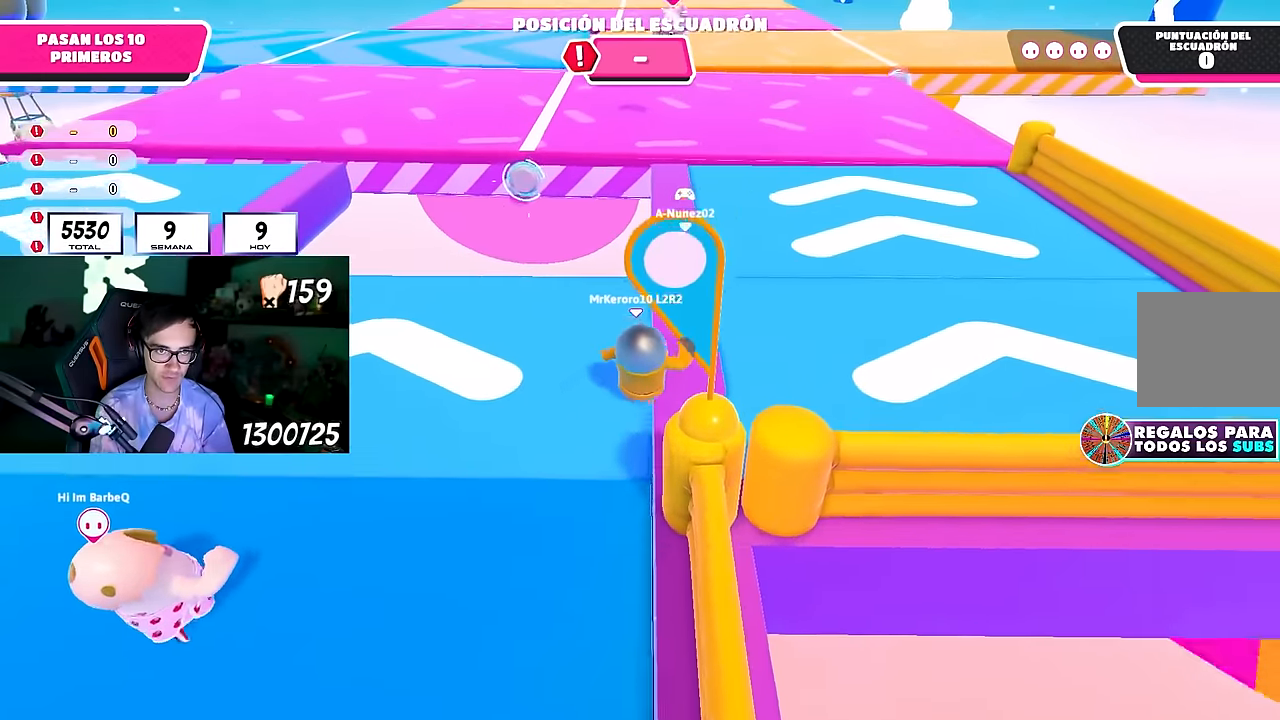
{"dt_ms": 500, "buttons": [], "left_stick": "up", "right_stick": "center", "events": []}
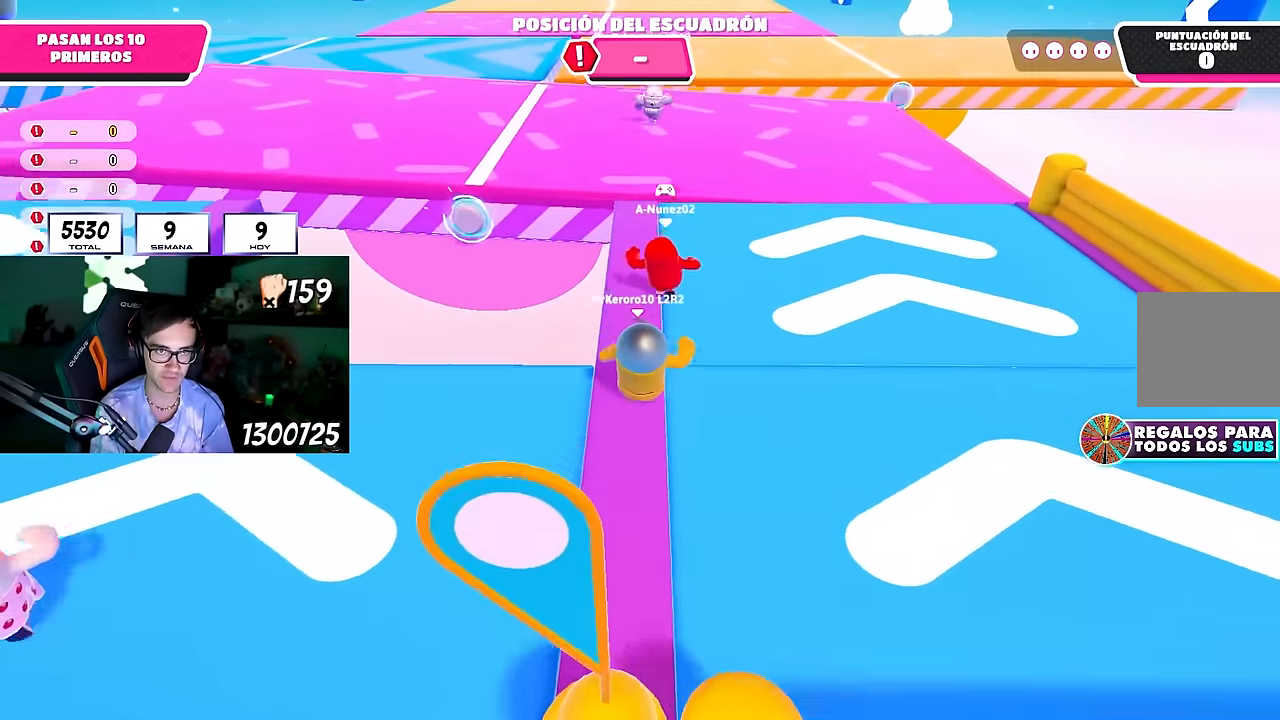
{"dt_ms": 500, "buttons": ["L1"], "left_stick": "up", "right_stick": "center", "events": [[50, "right_stick", "up"], [100, "L2", "down"], [133, "right_stick", "center"], [233, "L1", "down"], [250, "L2", "up"]]}